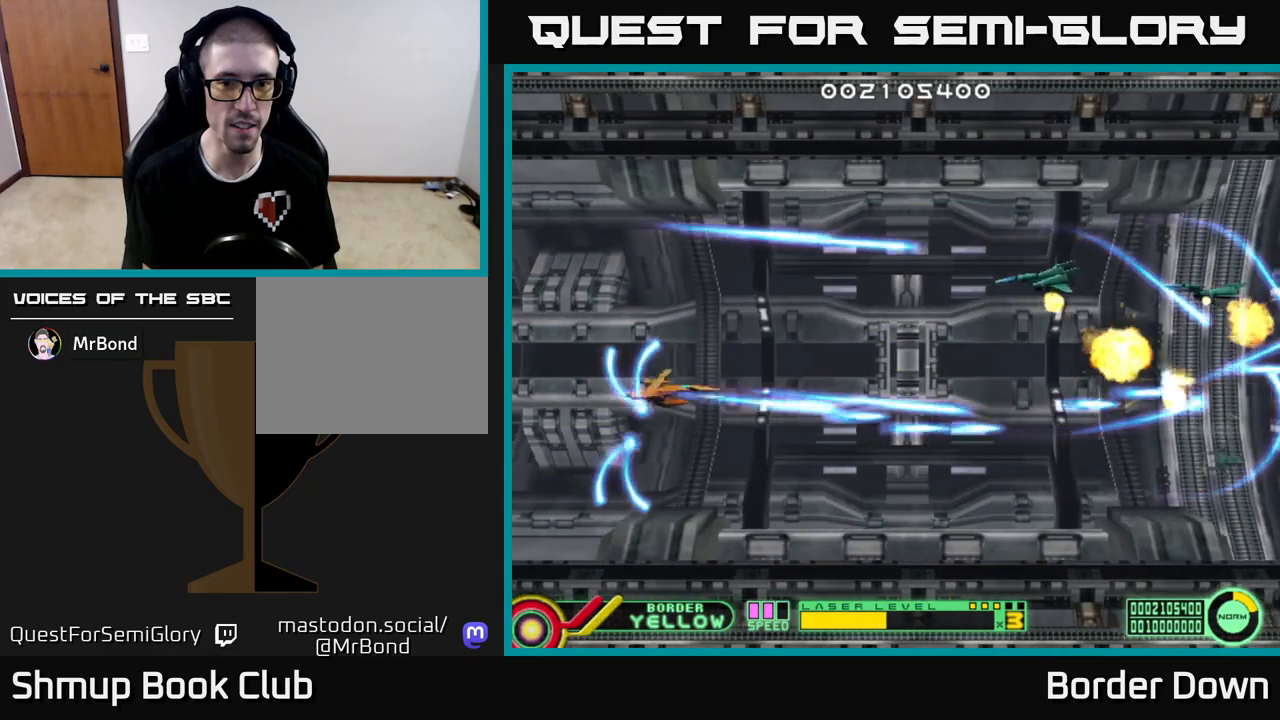
Gameplay with a controller (Xbox layout); each line is a JSON object with the inputs held at the frame after it. "events" lists button and stick changes between this image and that frame as [ms after this image, input, new state], when the widget could be followed in between.
{"buttons": ["DPAD_DOWN"], "left_stick": "center", "right_stick": "center", "events": [[17, "A", "down"], [117, "A", "up"], [183, "A", "down"], [283, "A", "up"], [333, "DPAD_UP", "up"], [350, "A", "down"], [367, "DPAD_DOWN", "down"], [467, "A", "up"]]}
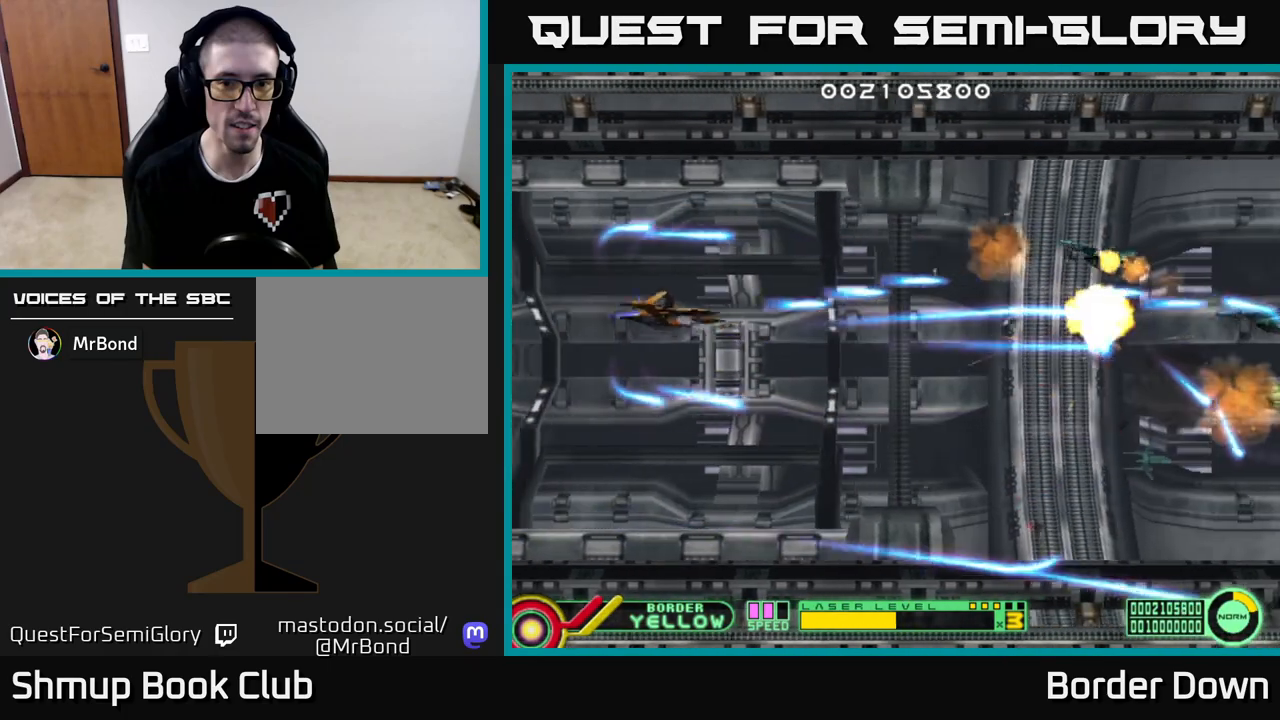
{"buttons": ["DPAD_UP"], "left_stick": "center", "right_stick": "center", "events": [[33, "A", "down"], [150, "A", "up"], [200, "A", "down"], [300, "A", "up"], [317, "DPAD_DOWN", "up"], [350, "DPAD_UP", "down"], [367, "A", "down"], [483, "A", "up"]]}
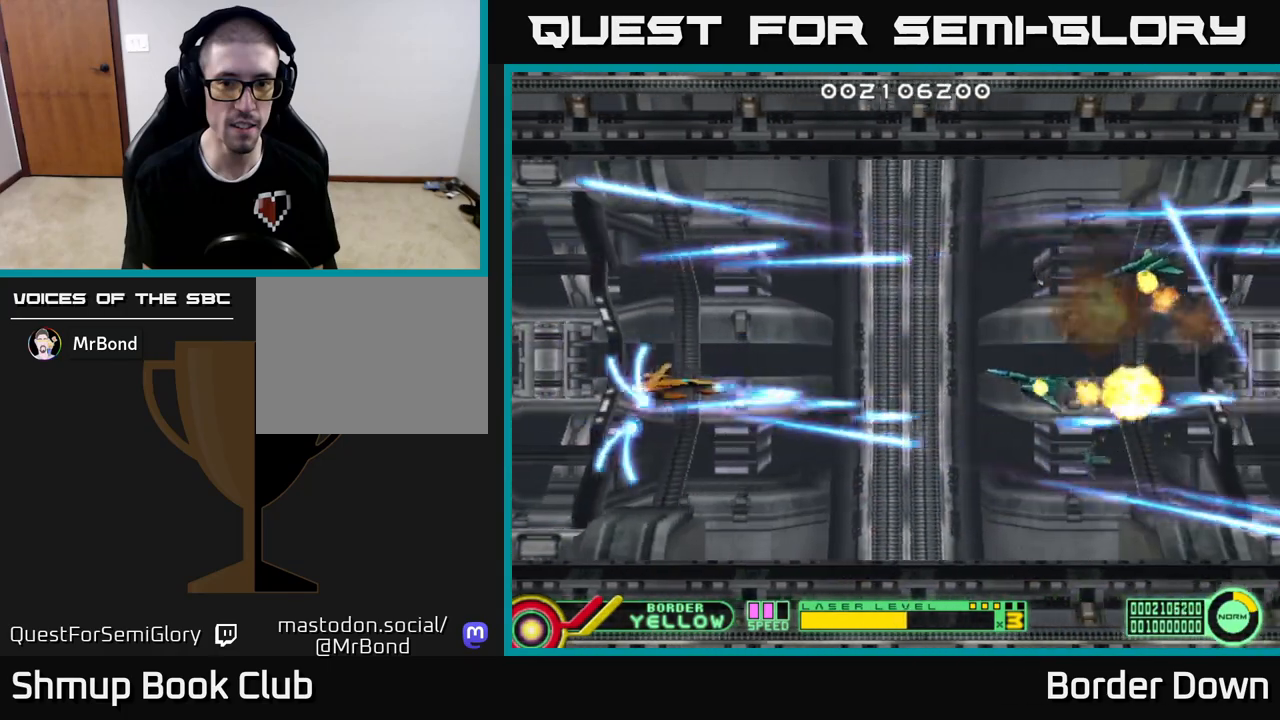
{"buttons": ["DPAD_DOWN"], "left_stick": "center", "right_stick": "center", "events": [[50, "A", "down"], [150, "A", "up"], [233, "A", "down"], [300, "DPAD_UP", "up"], [333, "A", "up"], [367, "DPAD_DOWN", "down"], [400, "A", "down"], [500, "A", "up"]]}
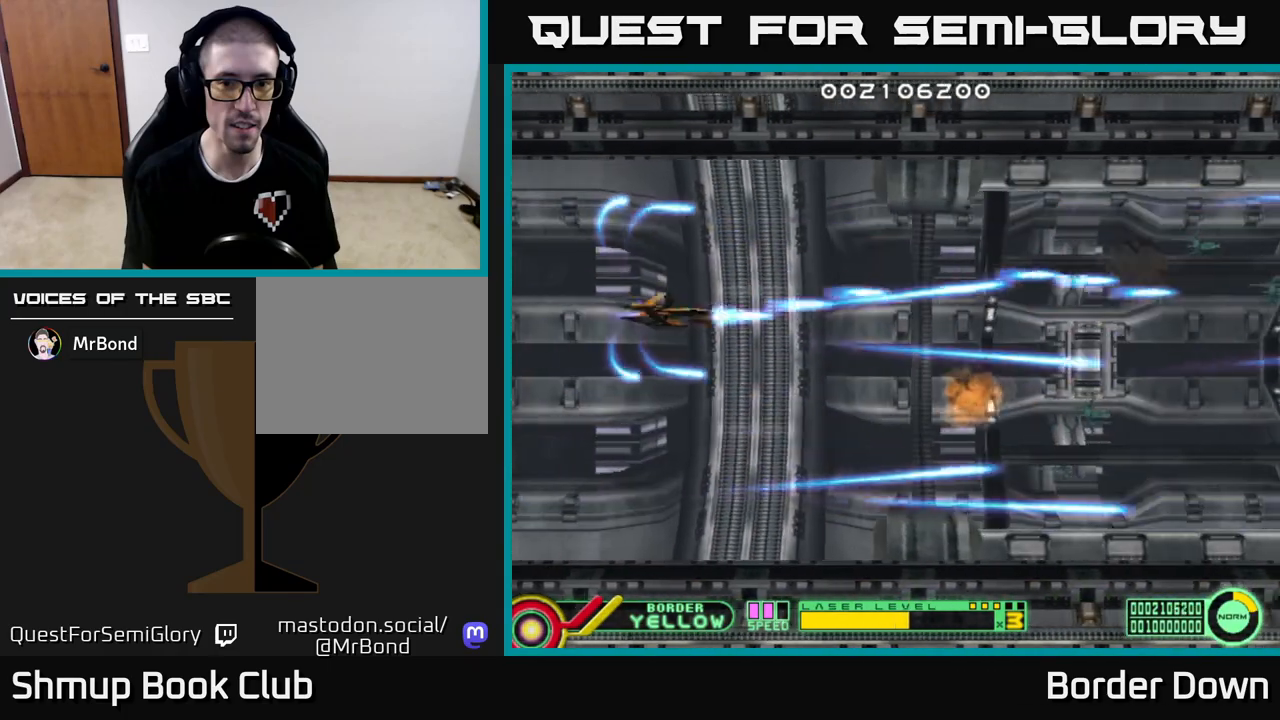
{"buttons": ["DPAD_LEFT"], "left_stick": "center", "right_stick": "center", "events": [[200, "DPAD_DOWN", "up"], [217, "DPAD_LEFT", "down"], [250, "DPAD_UP", "down"], [400, "DPAD_UP", "up"]]}
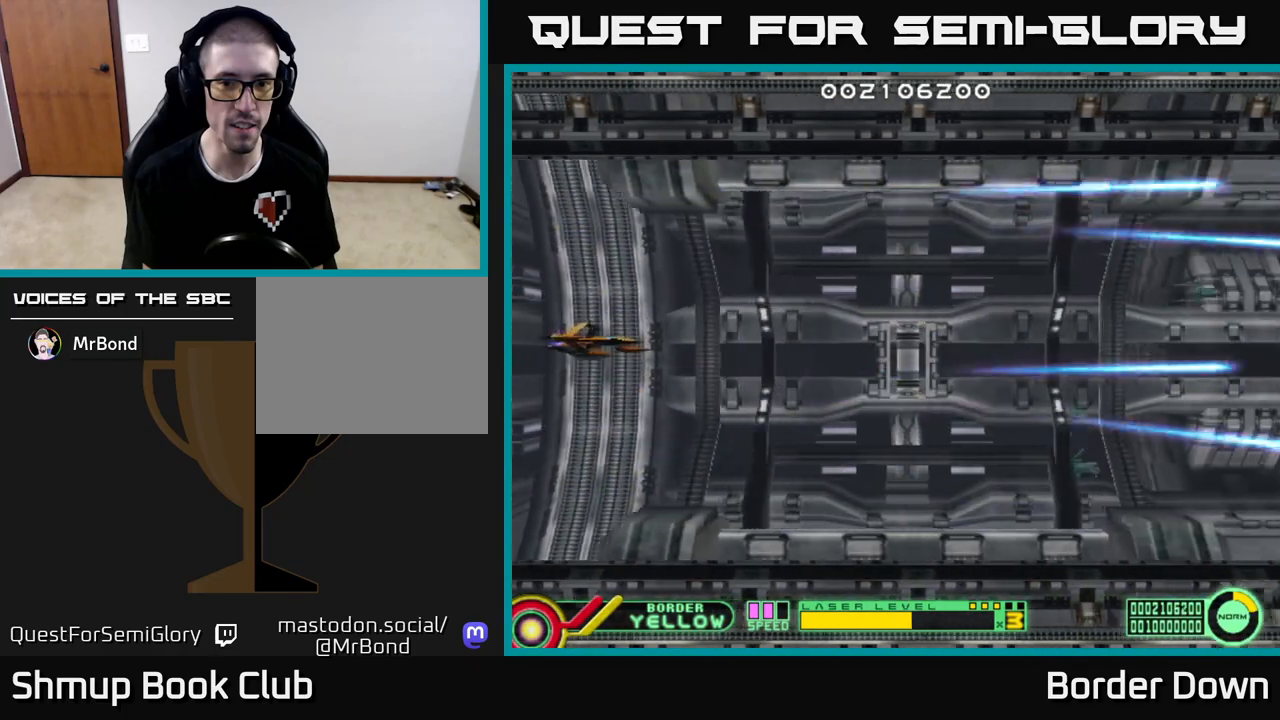
{"buttons": [], "left_stick": "center", "right_stick": "center", "events": [[17, "DPAD_DOWN", "down"], [17, "DPAD_LEFT", "up"], [450, "DPAD_DOWN", "up"]]}
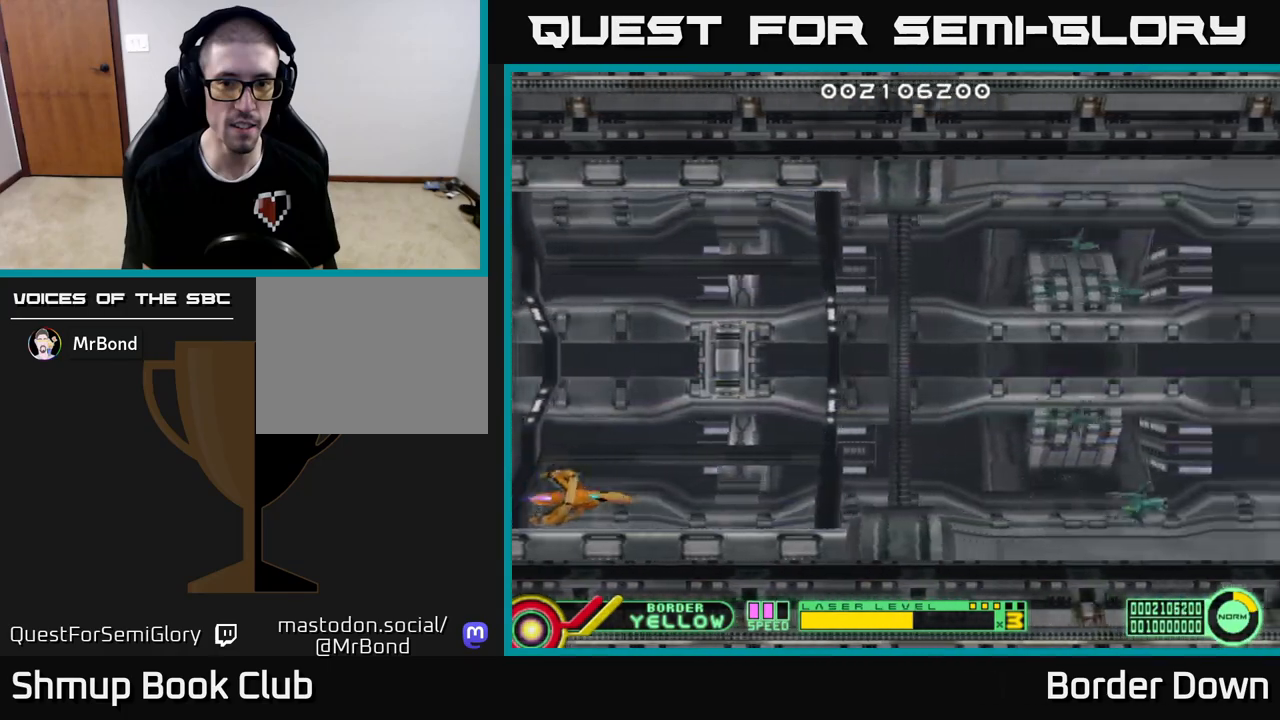
{"buttons": ["DPAD_LEFT"], "left_stick": "center", "right_stick": "center", "events": [[233, "X", "down"], [333, "X", "up"], [433, "DPAD_LEFT", "down"]]}
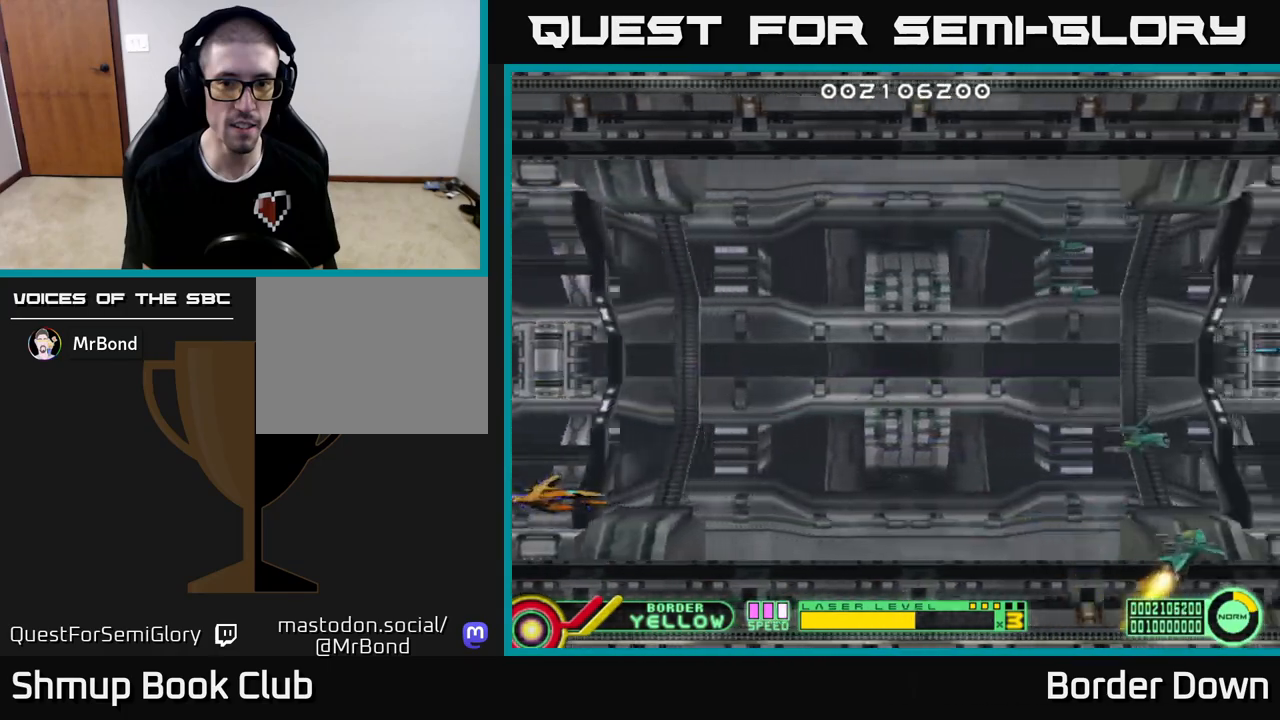
{"buttons": [], "left_stick": "center", "right_stick": "center", "events": [[83, "DPAD_LEFT", "up"], [200, "DPAD_DOWN", "down"], [300, "DPAD_DOWN", "up"]]}
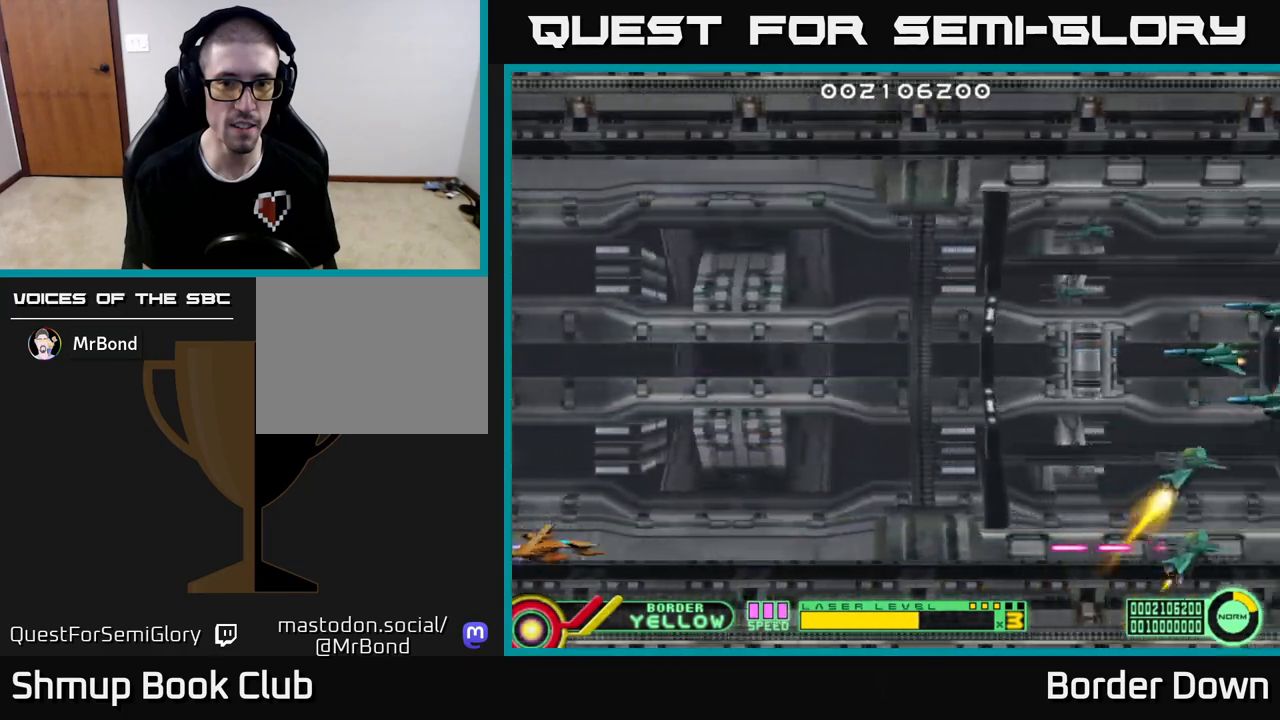
{"buttons": [], "left_stick": "center", "right_stick": "center", "events": []}
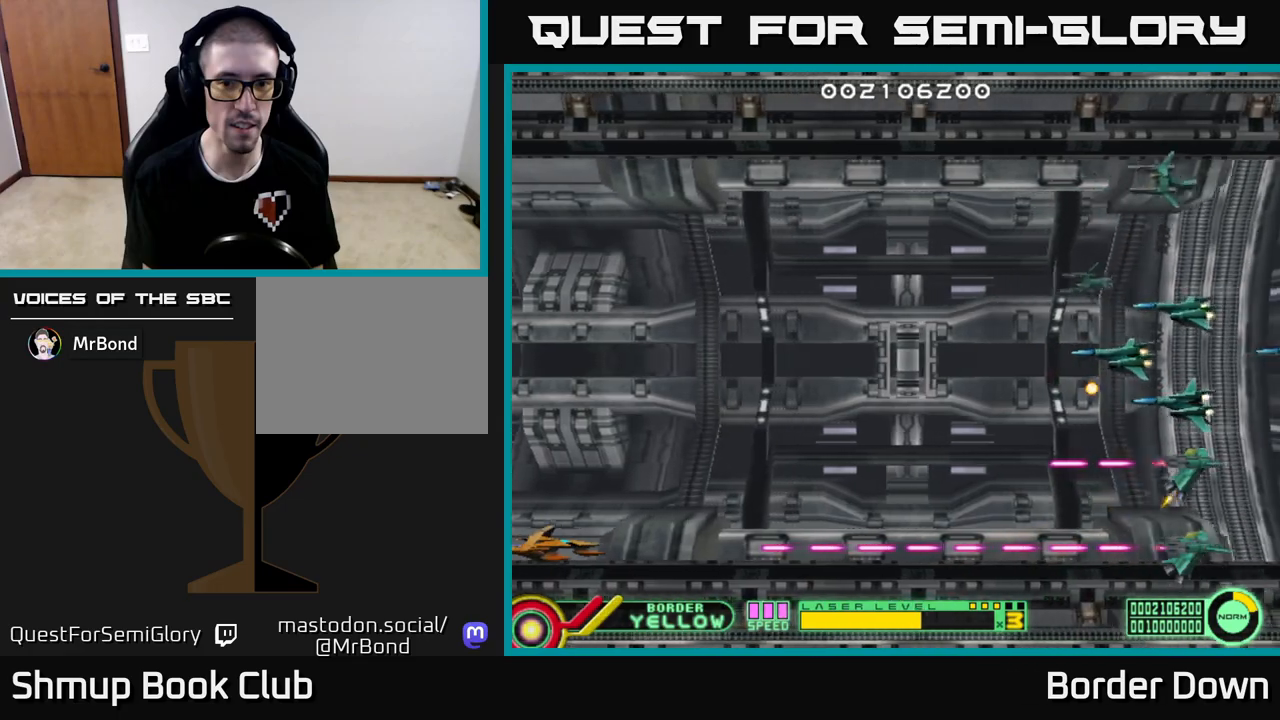
{"buttons": ["B", "DPAD_UP"], "left_stick": "center", "right_stick": "center", "events": [[133, "B", "down"], [483, "DPAD_UP", "down"]]}
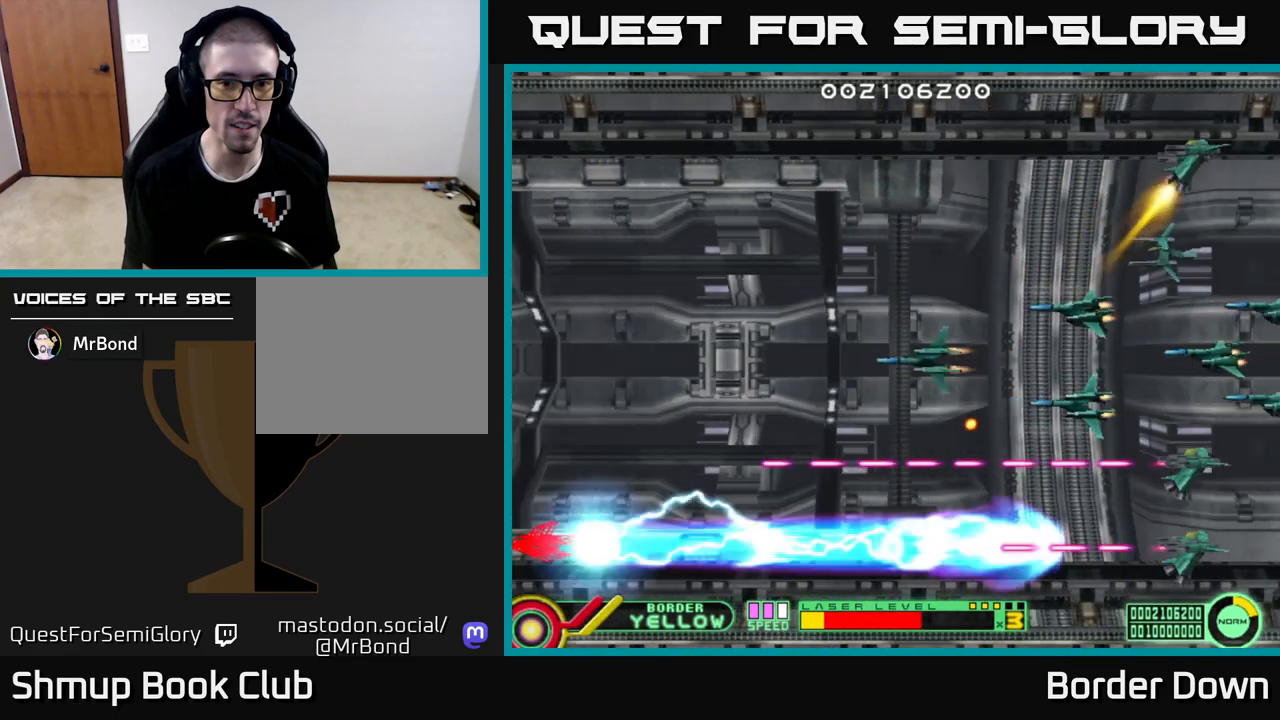
{"buttons": ["B", "DPAD_UP"], "left_stick": "center", "right_stick": "center", "events": []}
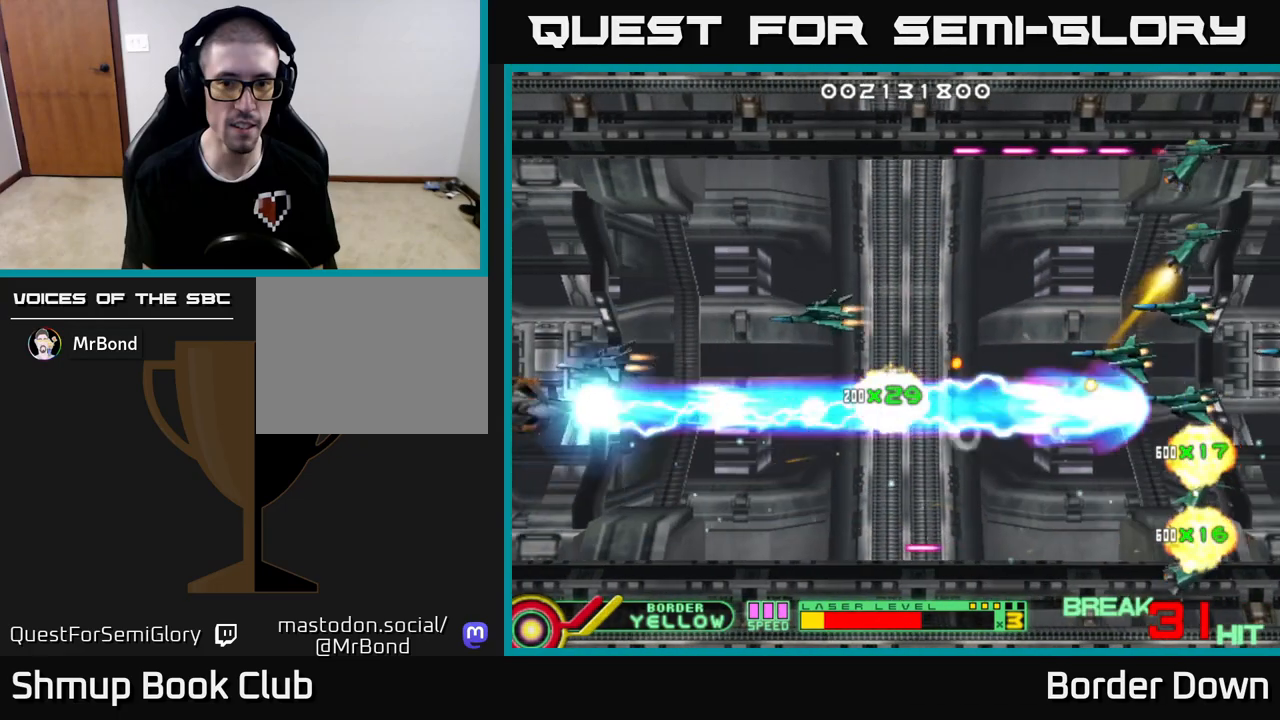
{"buttons": ["B", "DPAD_UP"], "left_stick": "center", "right_stick": "center", "events": []}
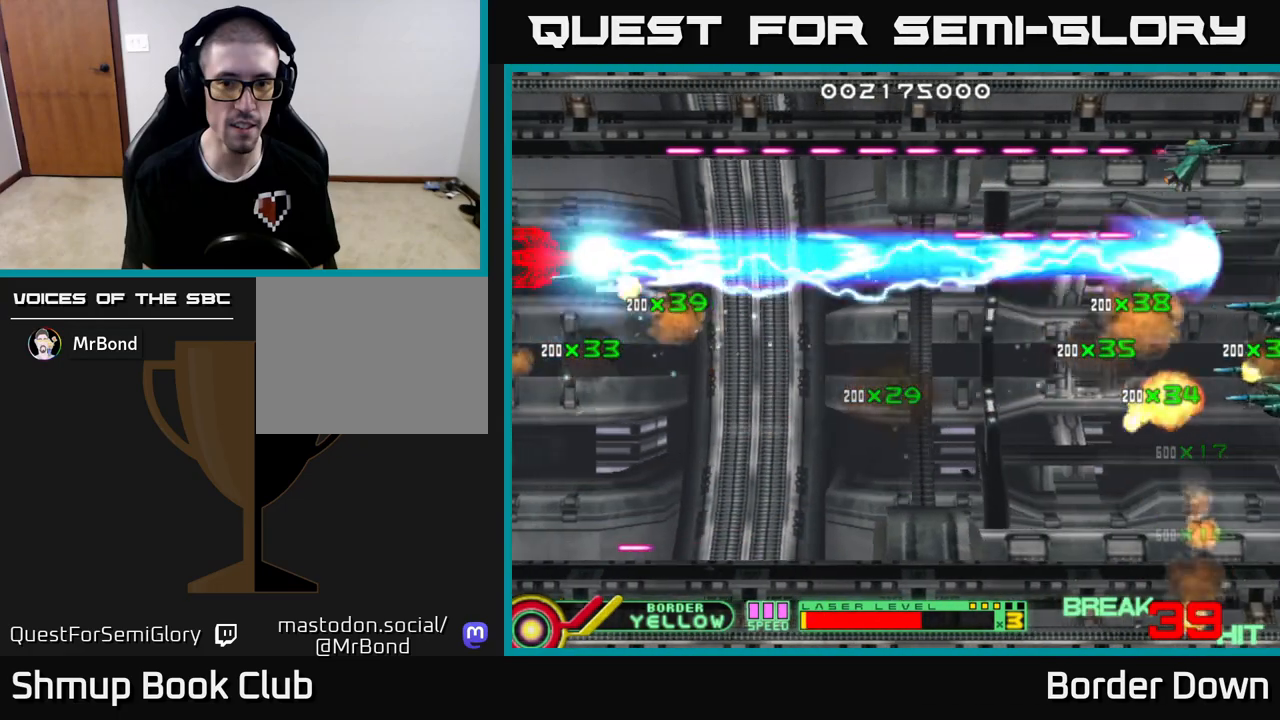
{"buttons": ["A", "DPAD_DOWN"], "left_stick": "center", "right_stick": "center", "events": [[383, "DPAD_UP", "up"], [400, "DPAD_DOWN", "down"], [417, "DPAD_RIGHT", "down"], [450, "B", "up"], [450, "DPAD_RIGHT", "up"], [500, "A", "down"]]}
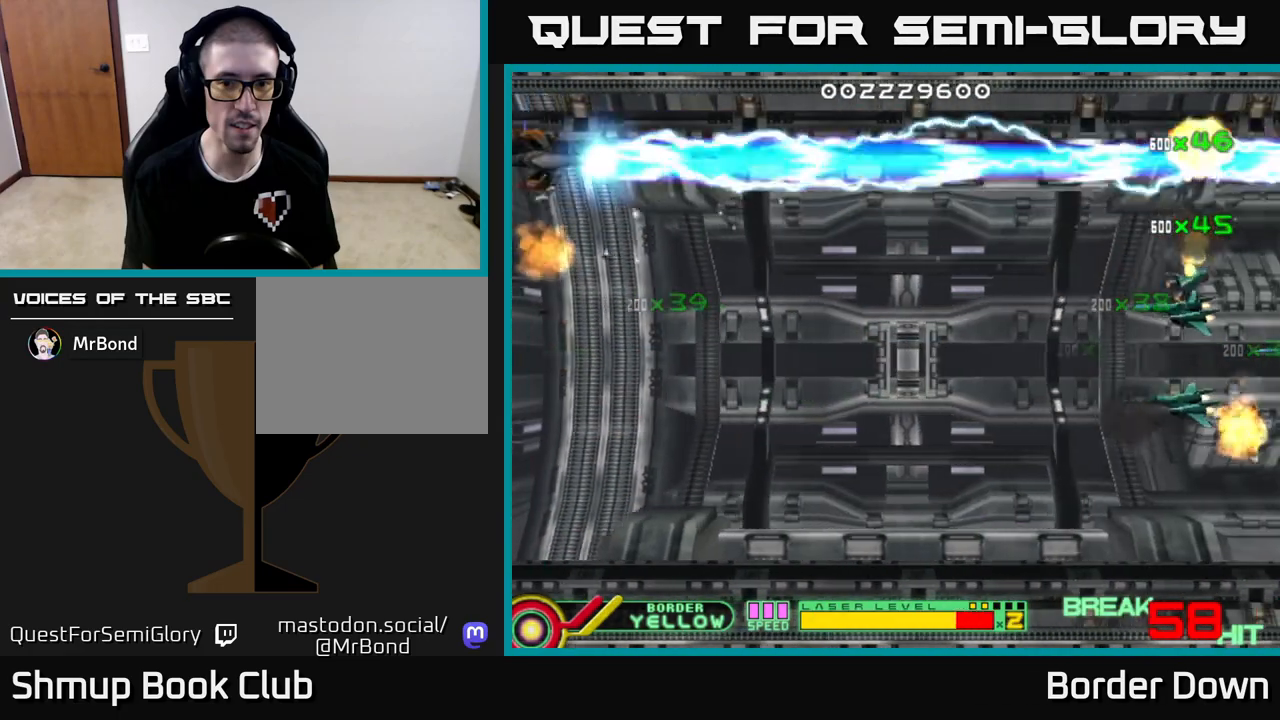
{"buttons": ["A", "DPAD_DOWN", "DPAD_RIGHT"], "left_stick": "center", "right_stick": "center", "events": [[83, "A", "up"], [150, "A", "down"], [150, "DPAD_RIGHT", "down"], [217, "A", "up"], [283, "A", "down"], [367, "A", "up"], [433, "A", "down"]]}
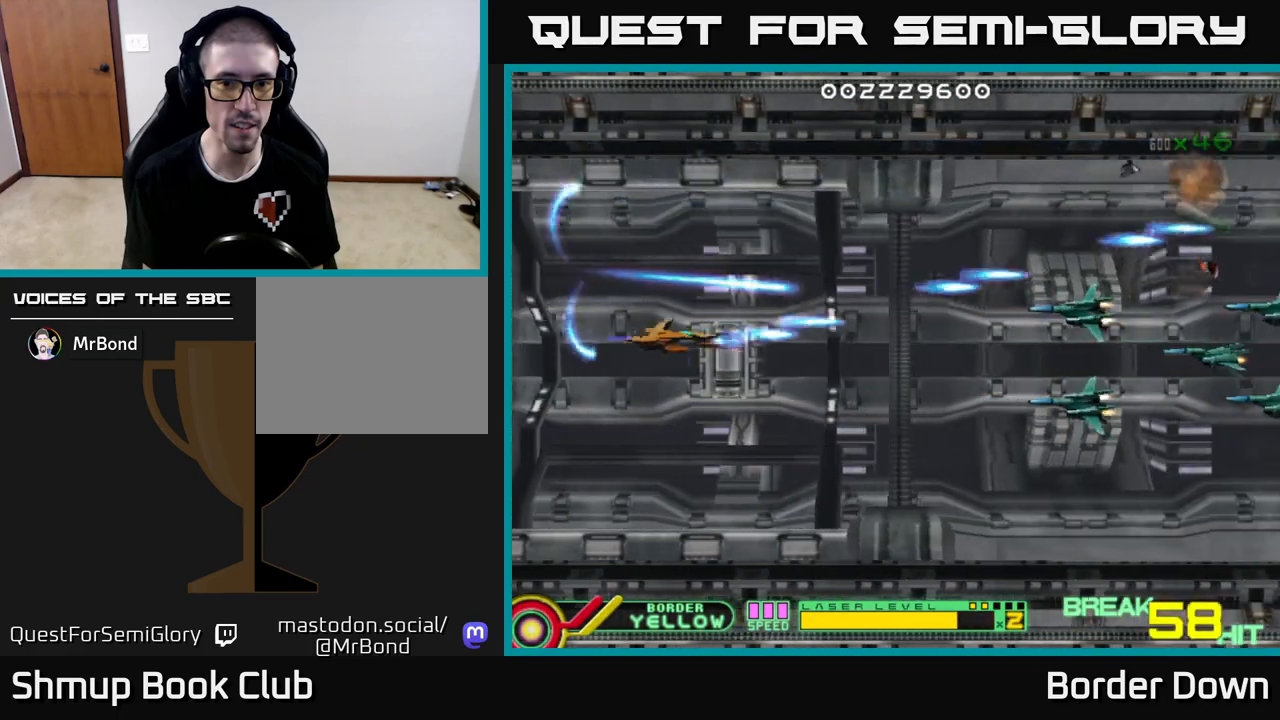
{"buttons": ["DPAD_UP", "DPAD_LEFT"], "left_stick": "center", "right_stick": "center"}
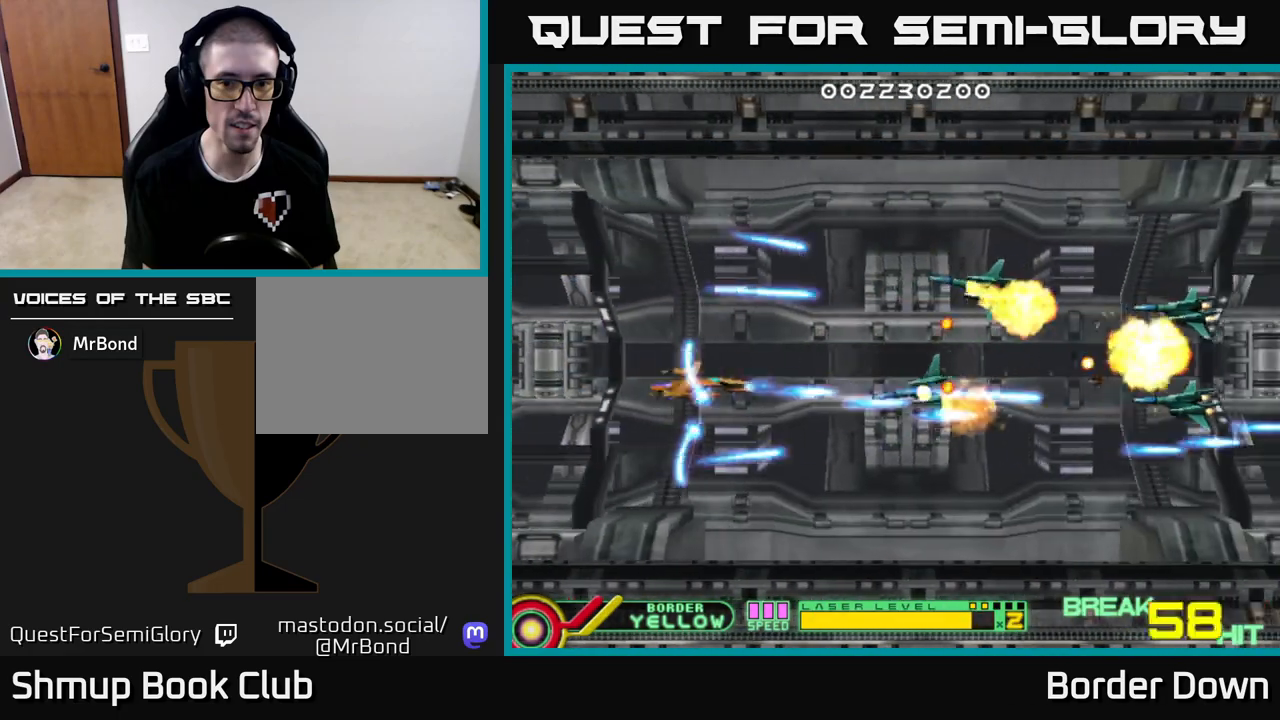
{"buttons": ["DPAD_UP", "DPAD_LEFT"], "left_stick": "center", "right_stick": "center", "events": [[50, "DPAD_LEFT", "up"], [67, "A", "down"], [150, "A", "up"], [200, "DPAD_UP", "up"], [217, "A", "down"], [233, "DPAD_DOWN", "down"], [317, "A", "up"], [383, "A", "down"], [400, "DPAD_LEFT", "down"], [450, "DPAD_DOWN", "up"], [483, "A", "up"], [500, "DPAD_UP", "down"]]}
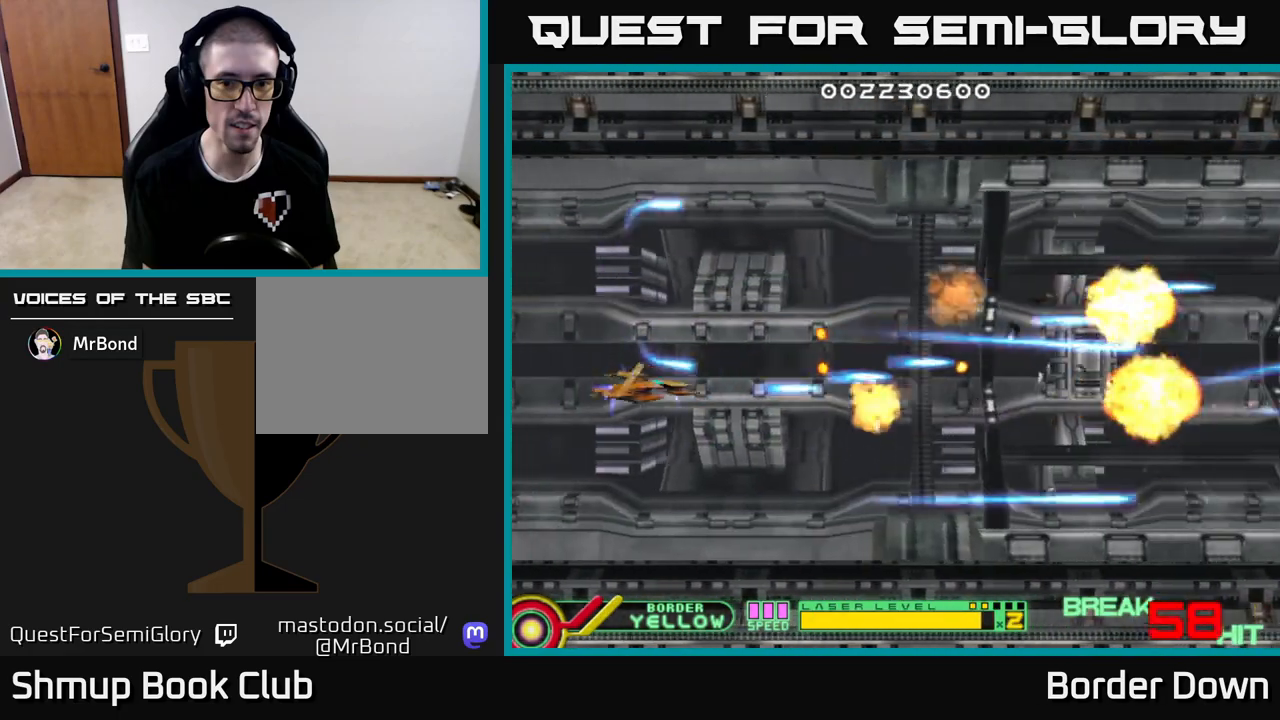
{"buttons": ["A", "DPAD_RIGHT"], "left_stick": "center", "right_stick": "center", "events": [[50, "A", "down"], [50, "DPAD_LEFT", "up"], [150, "A", "up"], [233, "A", "down"], [233, "DPAD_RIGHT", "down"], [333, "A", "up"], [350, "DPAD_UP", "up"], [400, "A", "down"]]}
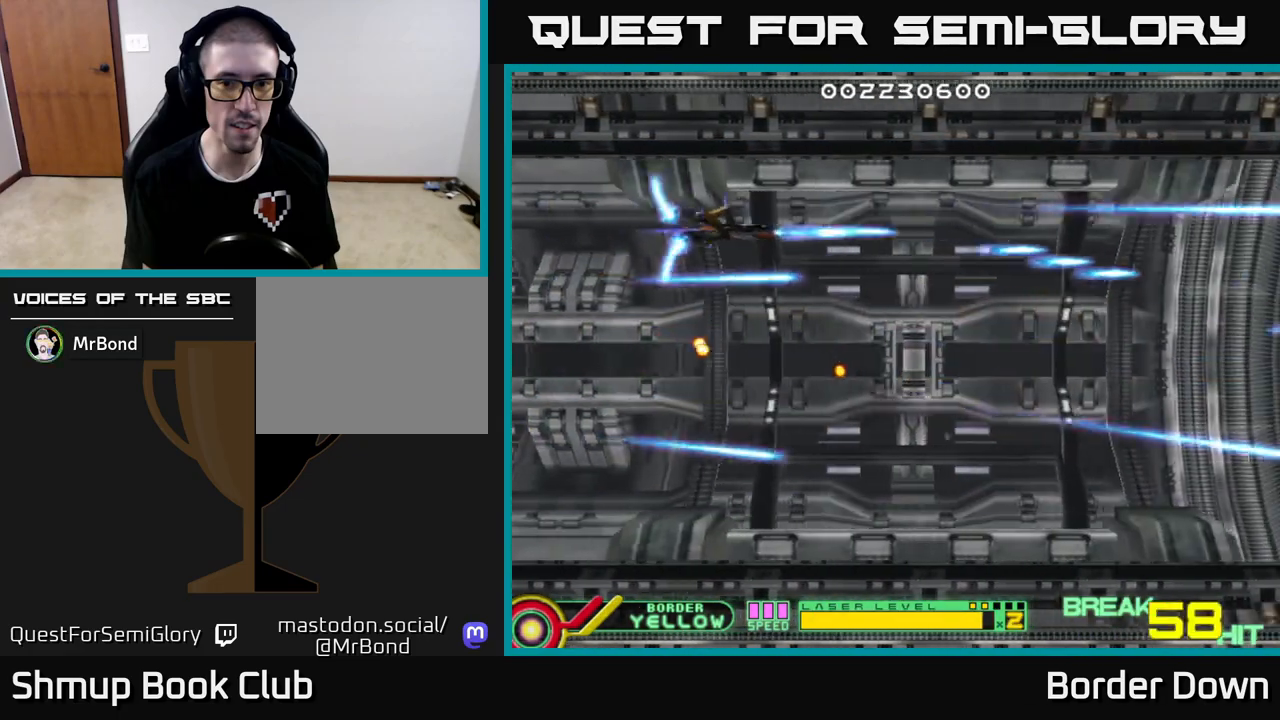
{"buttons": [], "left_stick": "center", "right_stick": "center", "events": [[17, "A", "up"], [100, "A", "down"], [150, "DPAD_DOWN", "down"], [233, "A", "up"], [233, "DPAD_RIGHT", "up"], [317, "A", "down"], [333, "DPAD_RIGHT", "down"], [383, "DPAD_DOWN", "up"], [400, "DPAD_RIGHT", "up"], [450, "A", "up"]]}
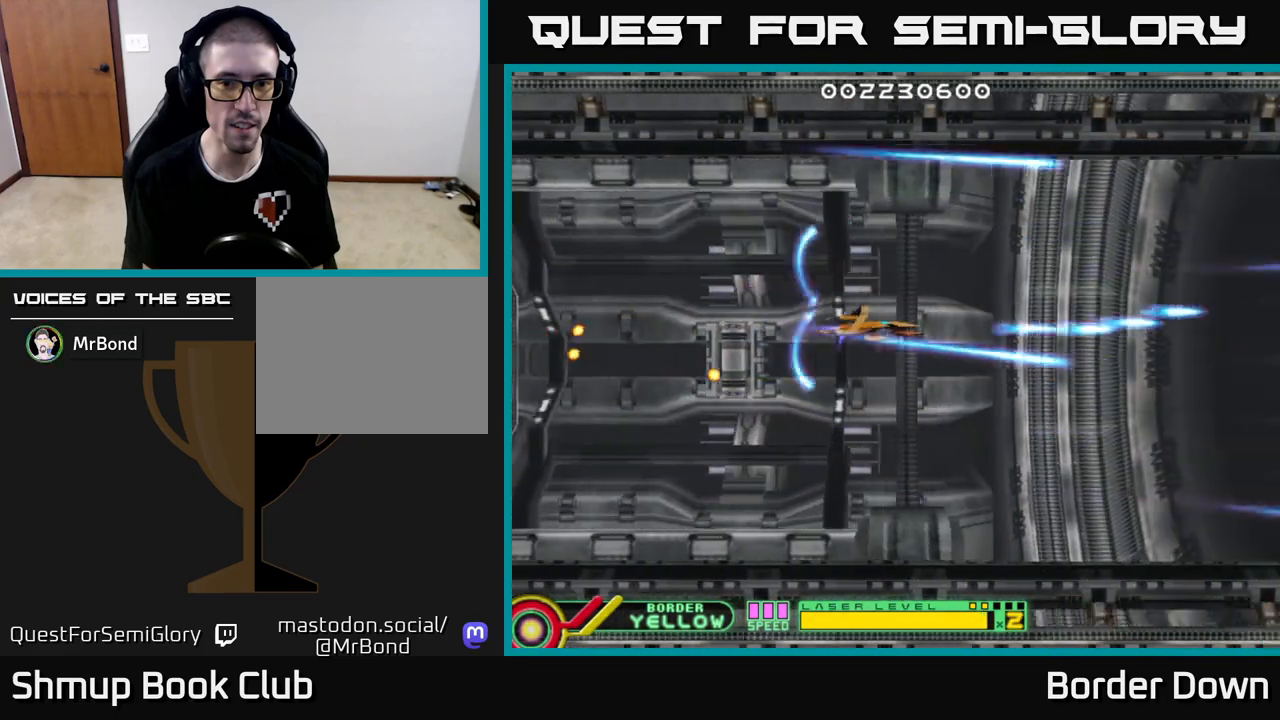
{"buttons": [], "left_stick": "center", "right_stick": "center", "events": []}
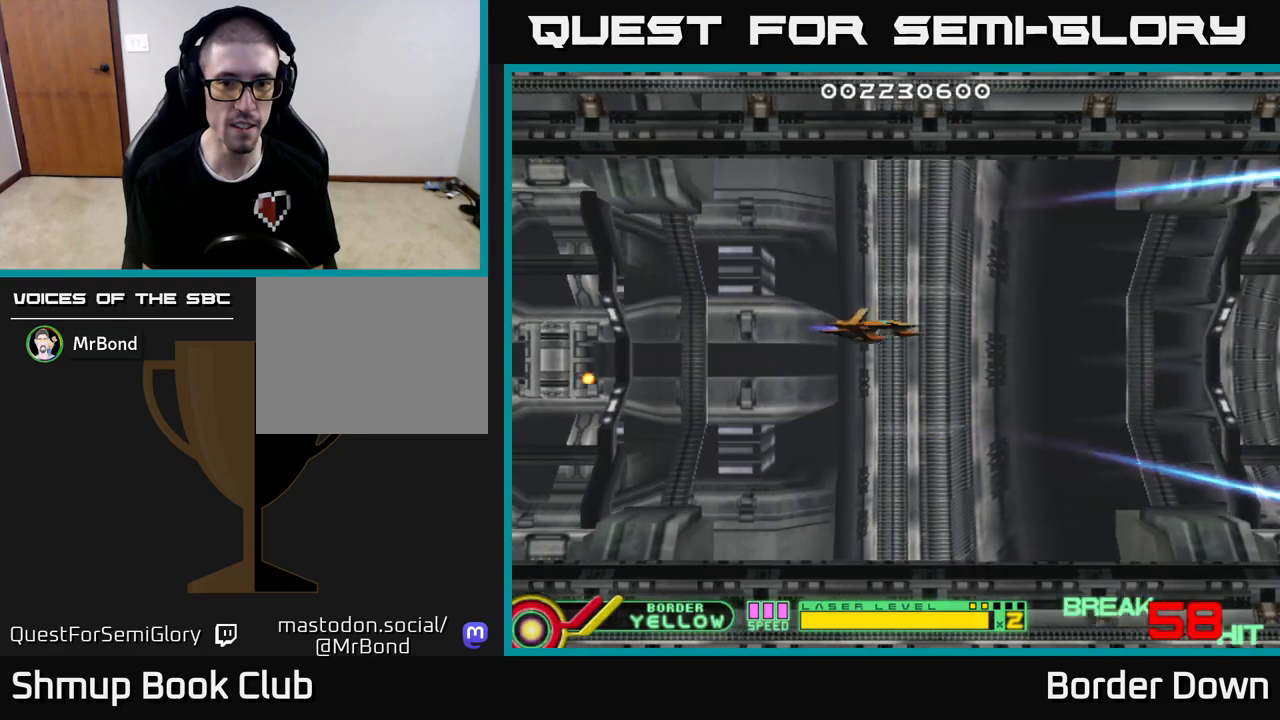
{"buttons": [], "left_stick": "center", "right_stick": "center", "events": []}
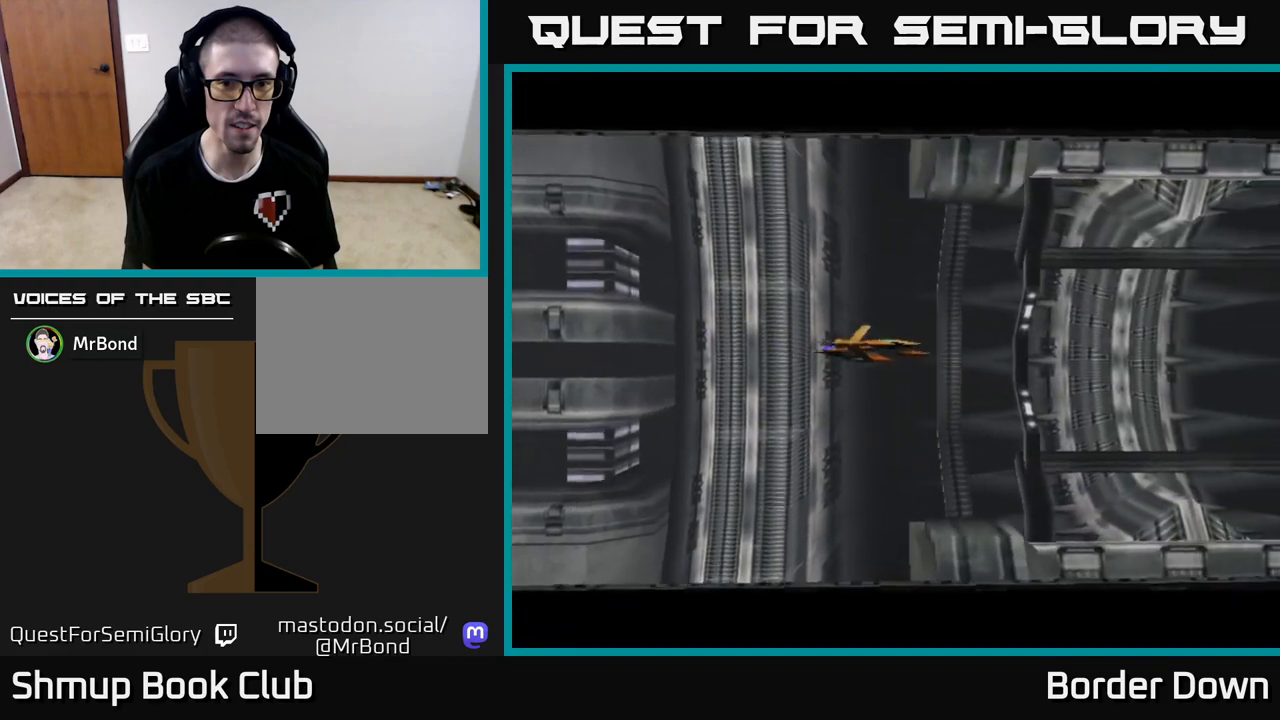
{"buttons": [], "left_stick": "center", "right_stick": "center", "events": []}
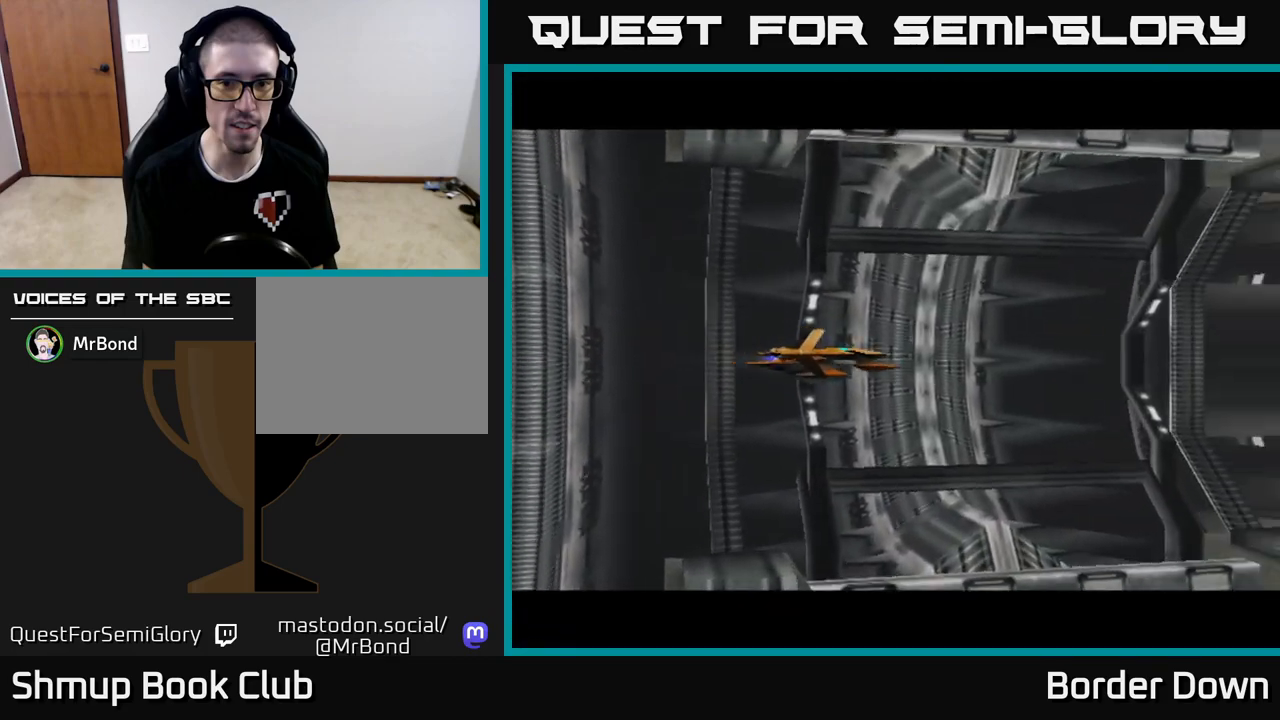
{"buttons": [], "left_stick": "center", "right_stick": "center", "events": []}
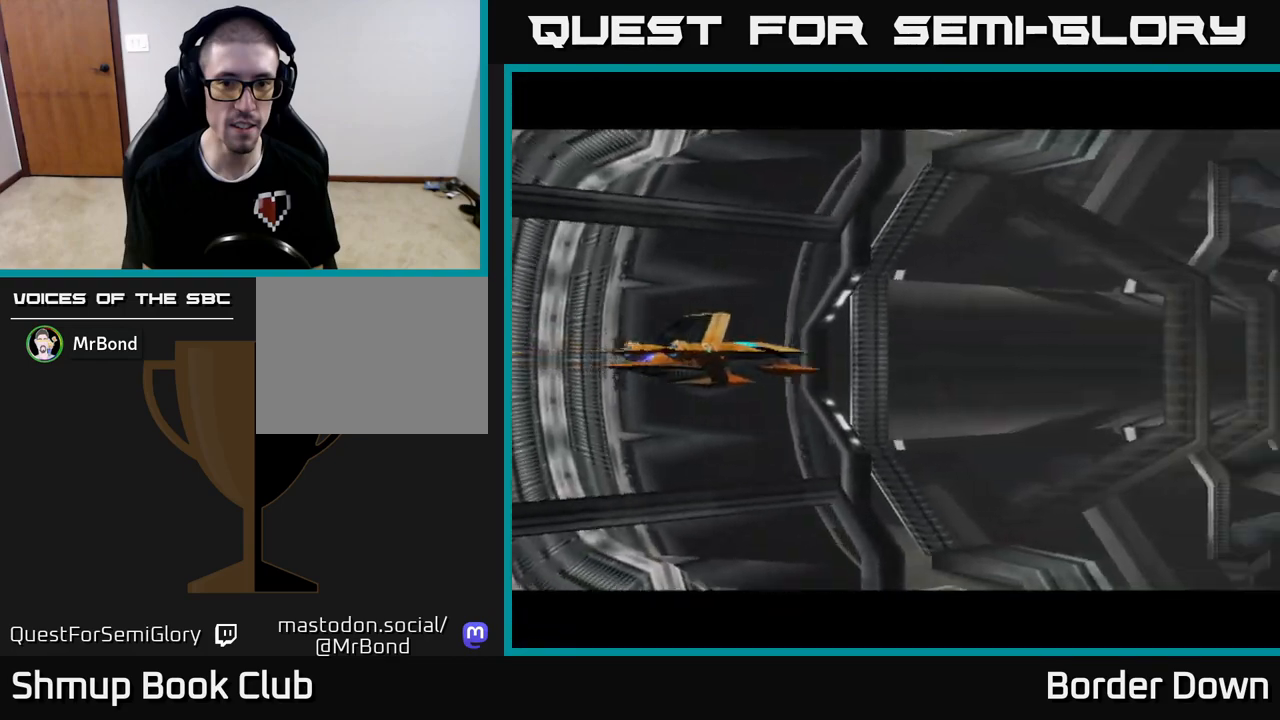
{"buttons": [], "left_stick": "center", "right_stick": "center", "events": []}
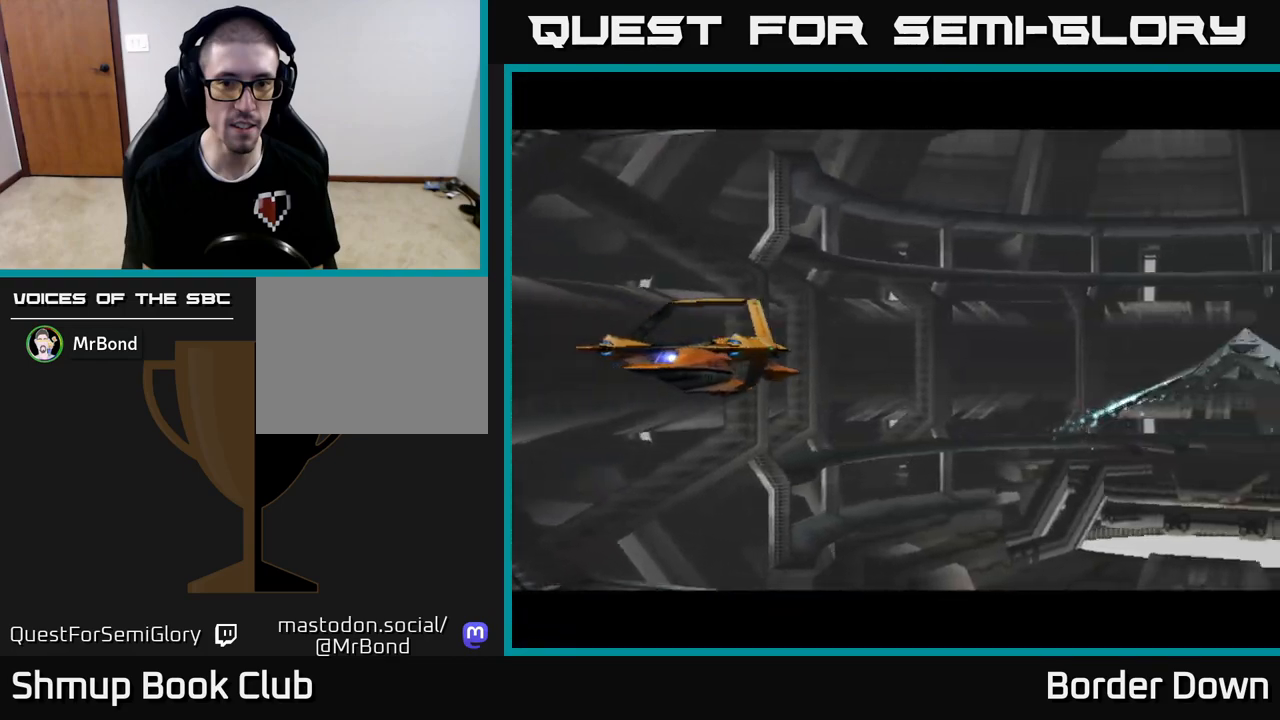
{"buttons": [], "left_stick": "center", "right_stick": "left", "events": [[450, "right_stick", "left"]]}
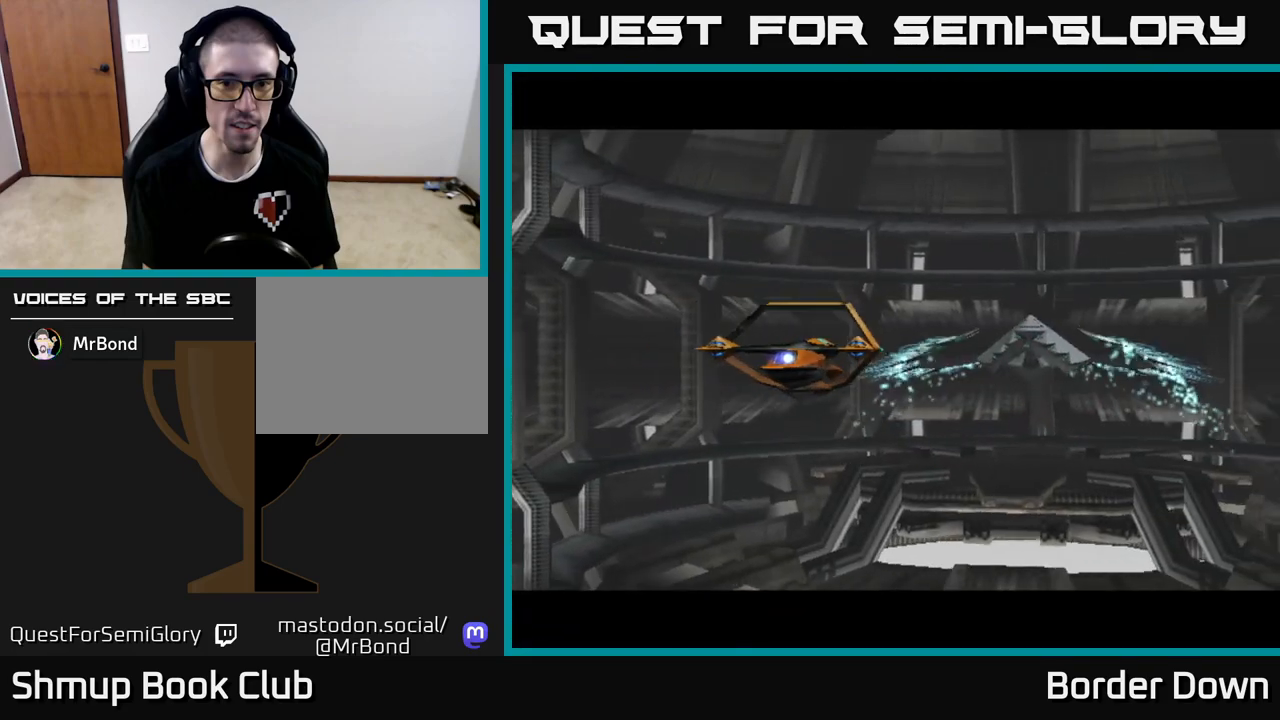
{"buttons": [], "left_stick": "center", "right_stick": "center", "events": [[83, "START", "down"], [200, "START", "up"], [283, "right_stick", "center"]]}
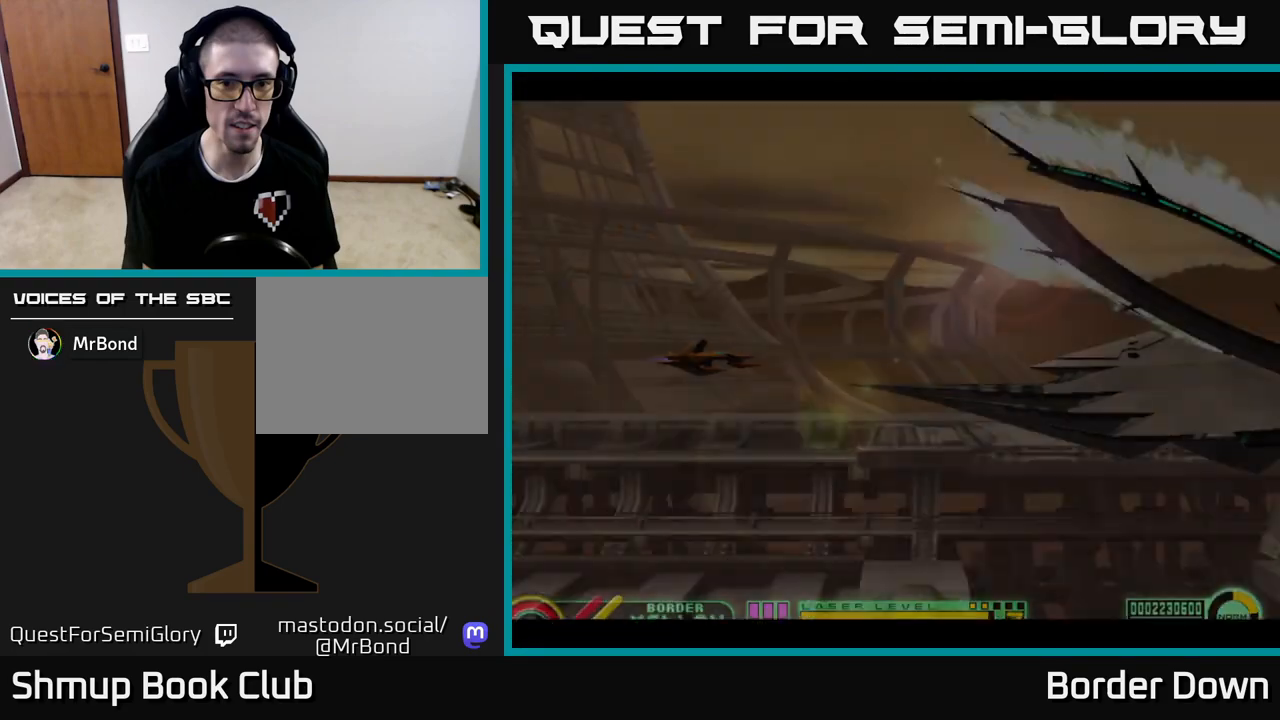
{"buttons": [], "left_stick": "center", "right_stick": "center", "events": []}
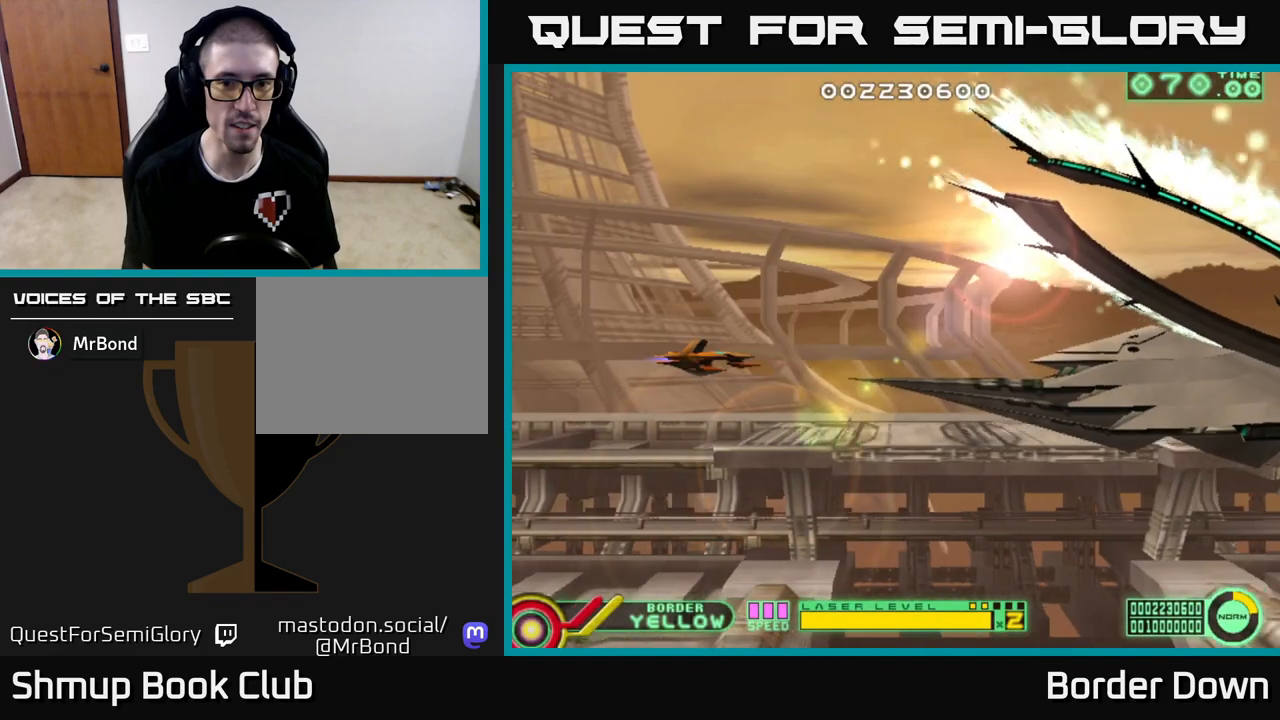
{"buttons": [], "left_stick": "center", "right_stick": "center", "events": [[50, "DPAD_LEFT", "down"], [283, "DPAD_LEFT", "up"]]}
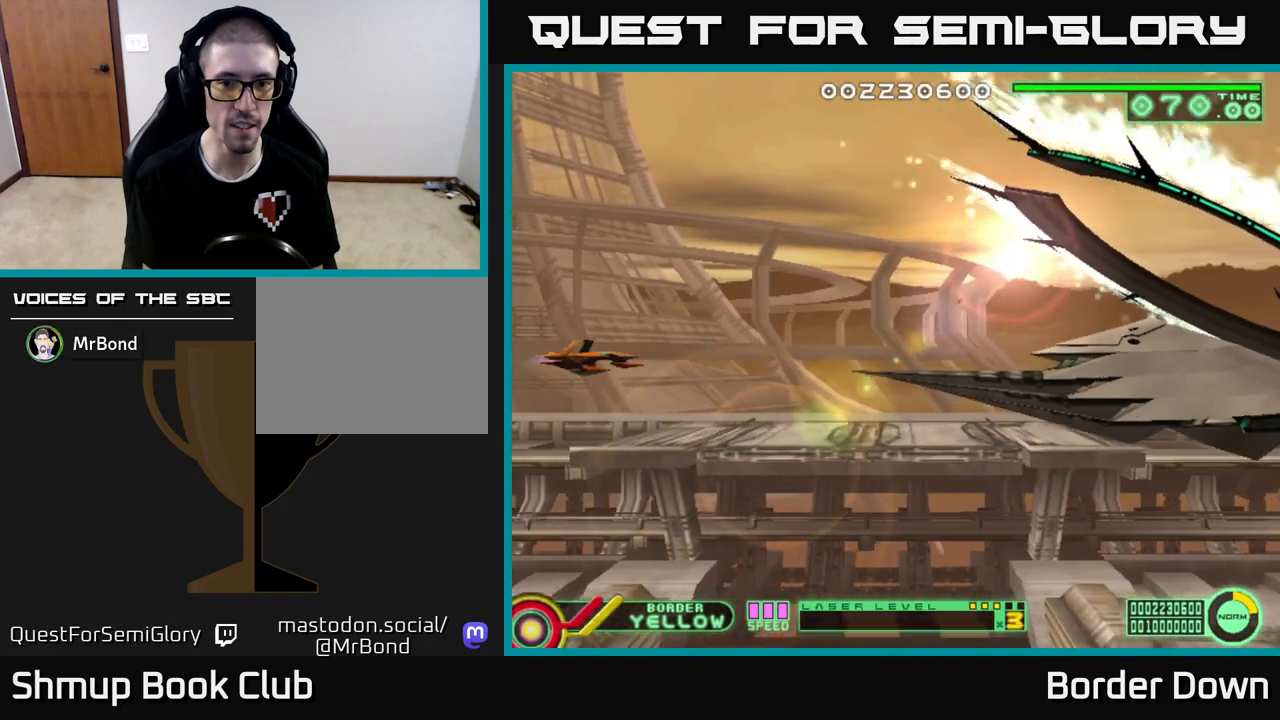
{"buttons": [], "left_stick": "center", "right_stick": "center", "events": []}
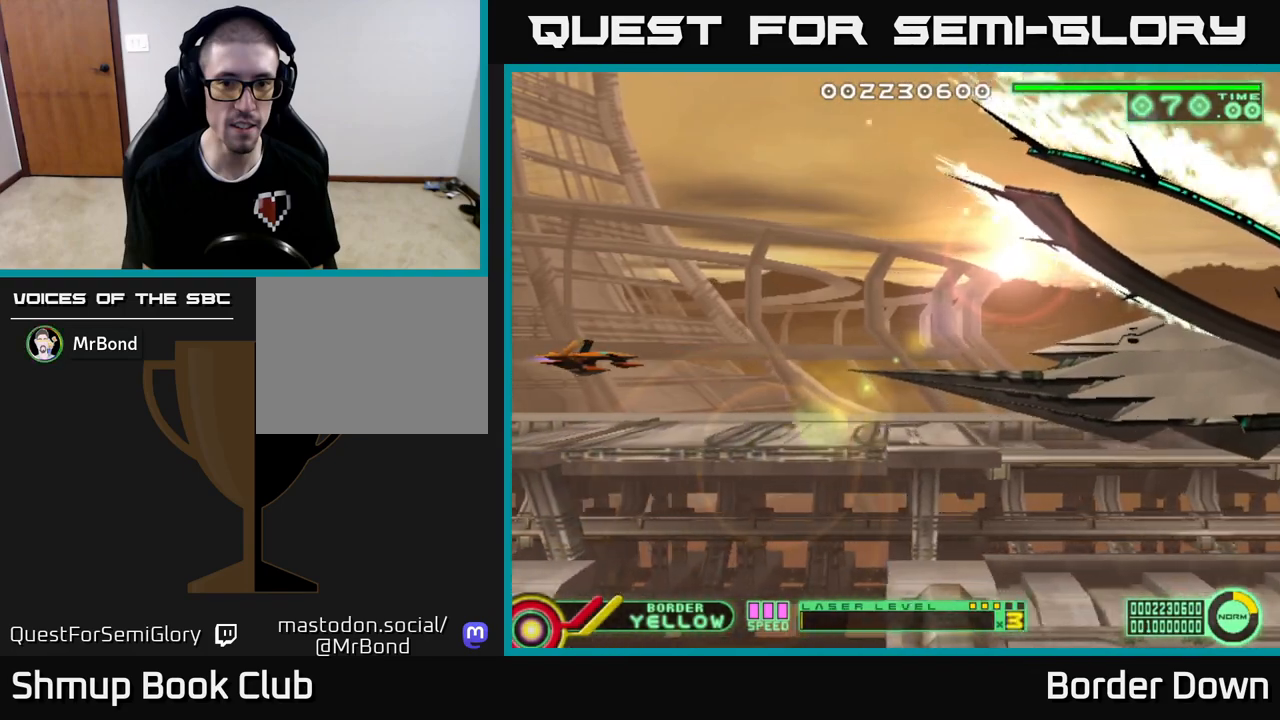
{"buttons": [], "left_stick": "center", "right_stick": "center", "events": []}
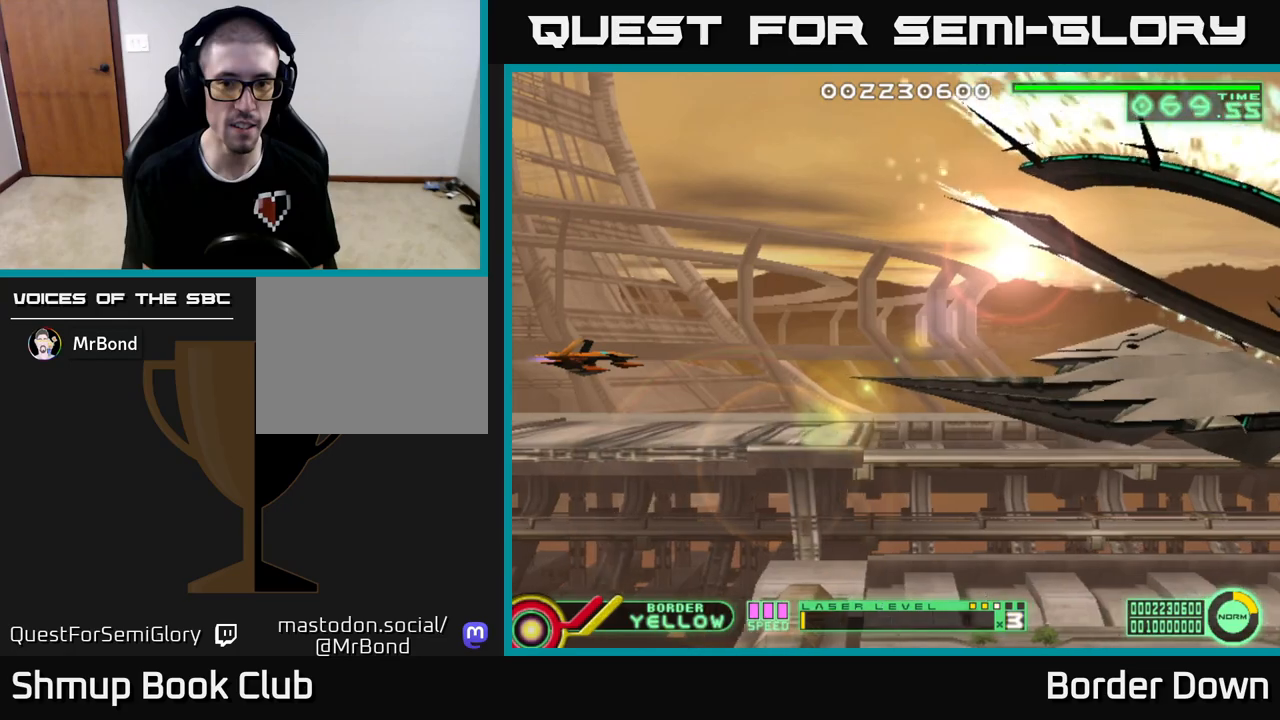
{"buttons": [], "left_stick": "center", "right_stick": "center", "events": []}